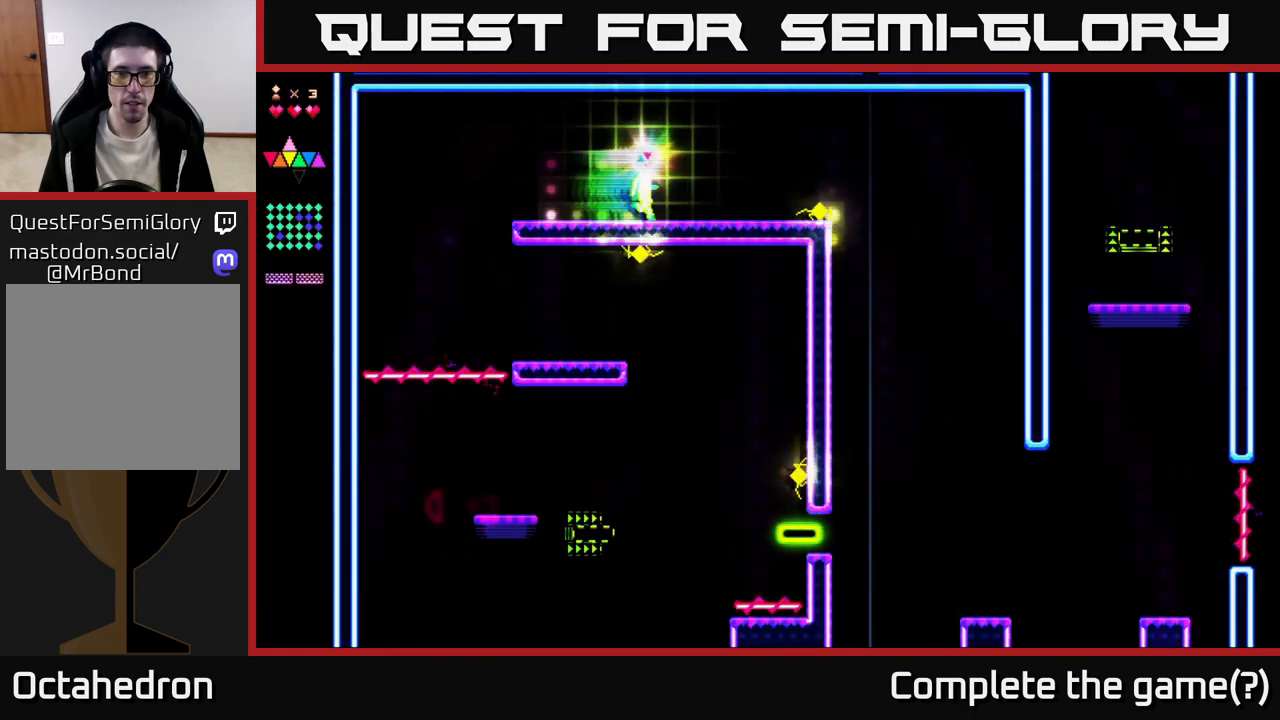
Gameplay with a controller (Xbox layout); each line is a JSON object with the inputs held at the frame after it. "events" lists button and stick changes between this image and that frame as [ms after this image, input, new state], when the widget could be followed in between. Not read: left_stick.
{"buttons": ["DPAD_RIGHT"], "right_stick": "center", "events": []}
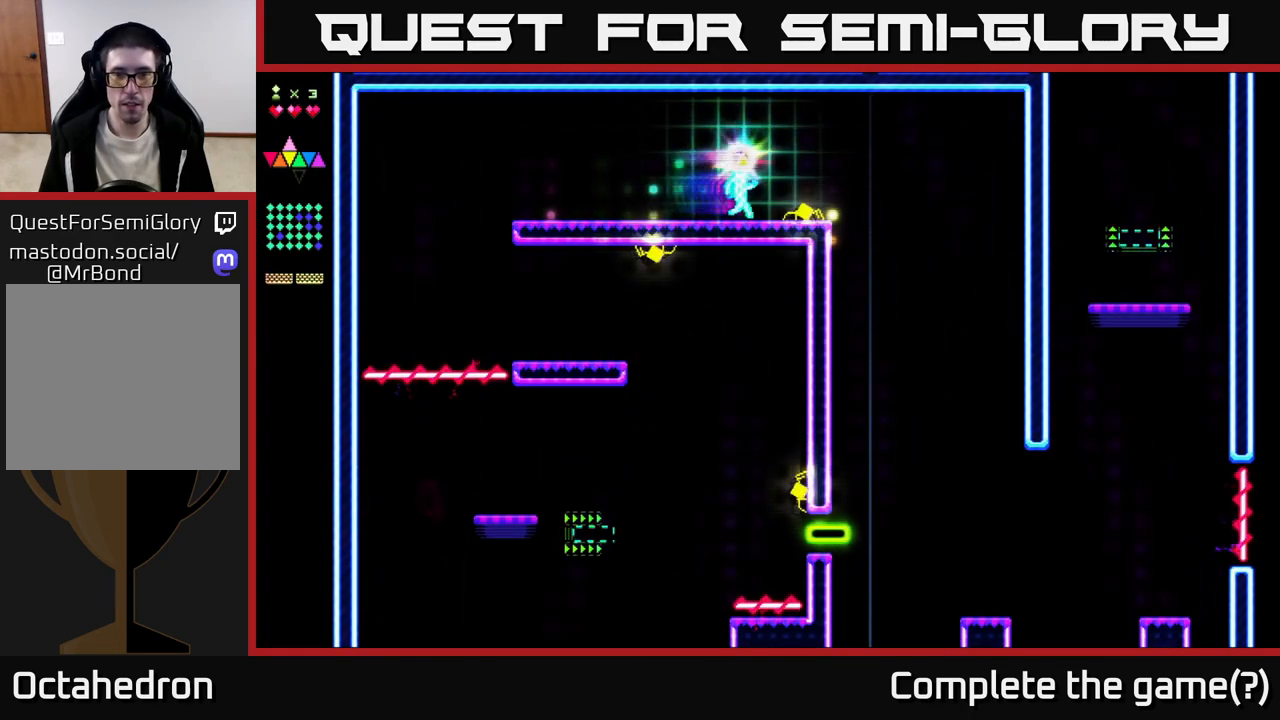
{"buttons": ["DPAD_RIGHT"], "right_stick": "center", "events": [[67, "A", "down"], [417, "A", "up"]]}
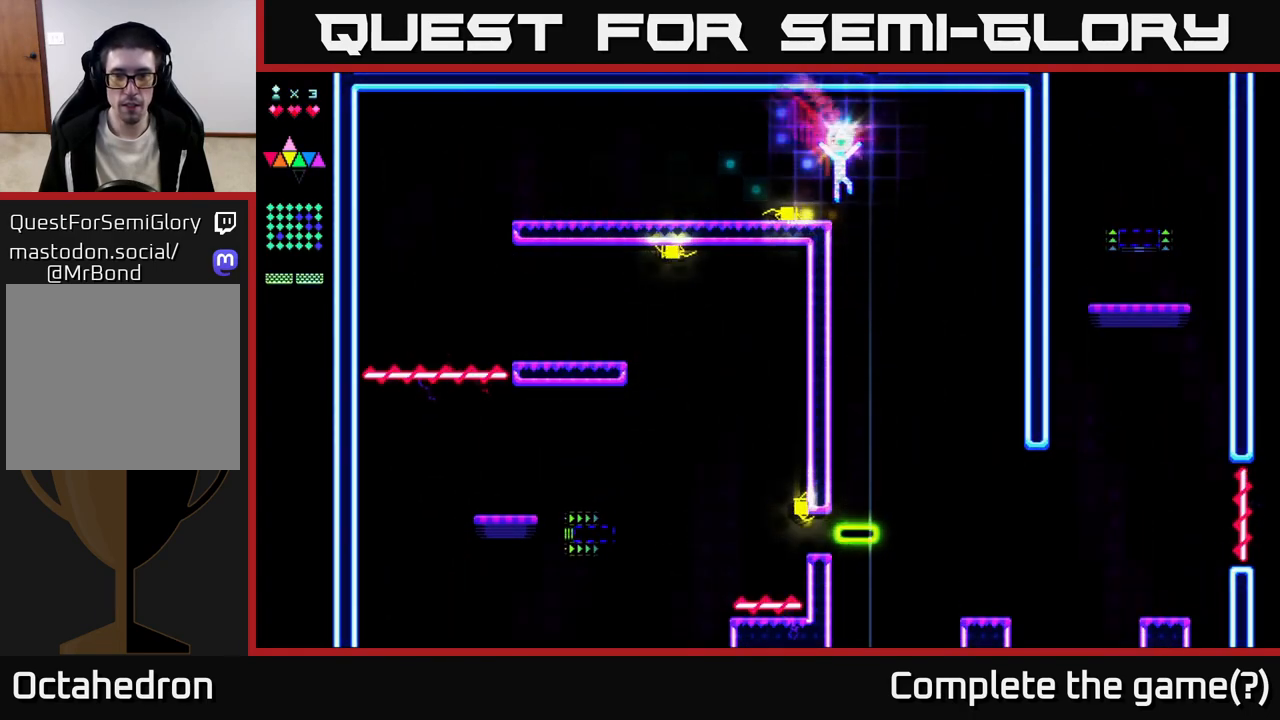
{"buttons": [], "right_stick": "center", "events": [[317, "DPAD_RIGHT", "up"], [367, "DPAD_LEFT", "down"], [467, "DPAD_LEFT", "up"]]}
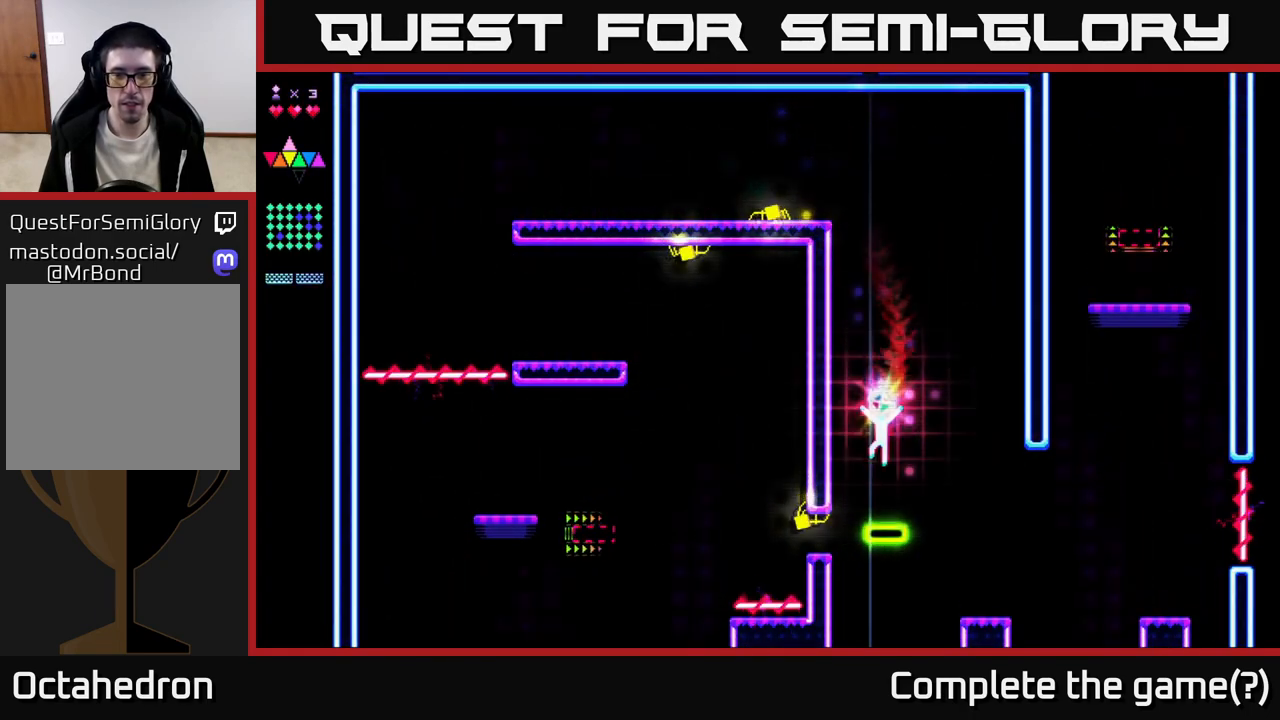
{"buttons": ["DPAD_RIGHT"], "right_stick": "center", "events": [[67, "DPAD_RIGHT", "down"], [133, "DPAD_RIGHT", "up"], [467, "DPAD_RIGHT", "down"]]}
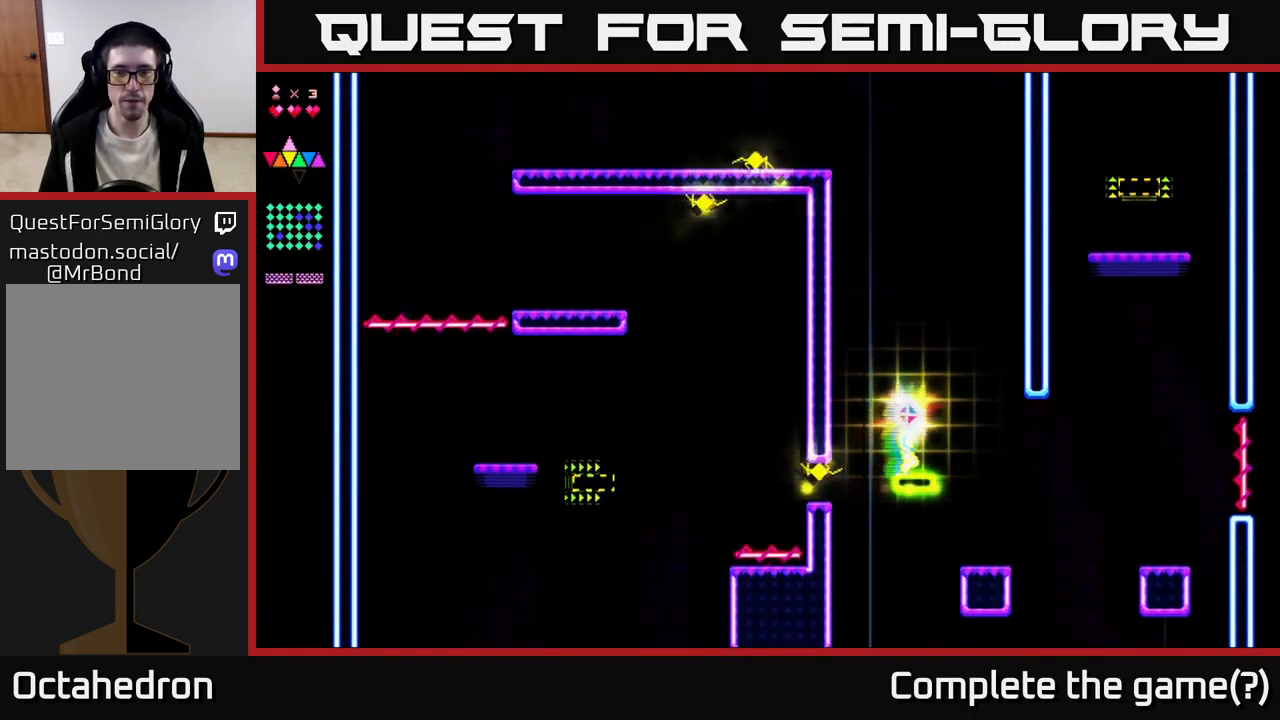
{"buttons": [], "right_stick": "center", "events": [[17, "DPAD_RIGHT", "up"]]}
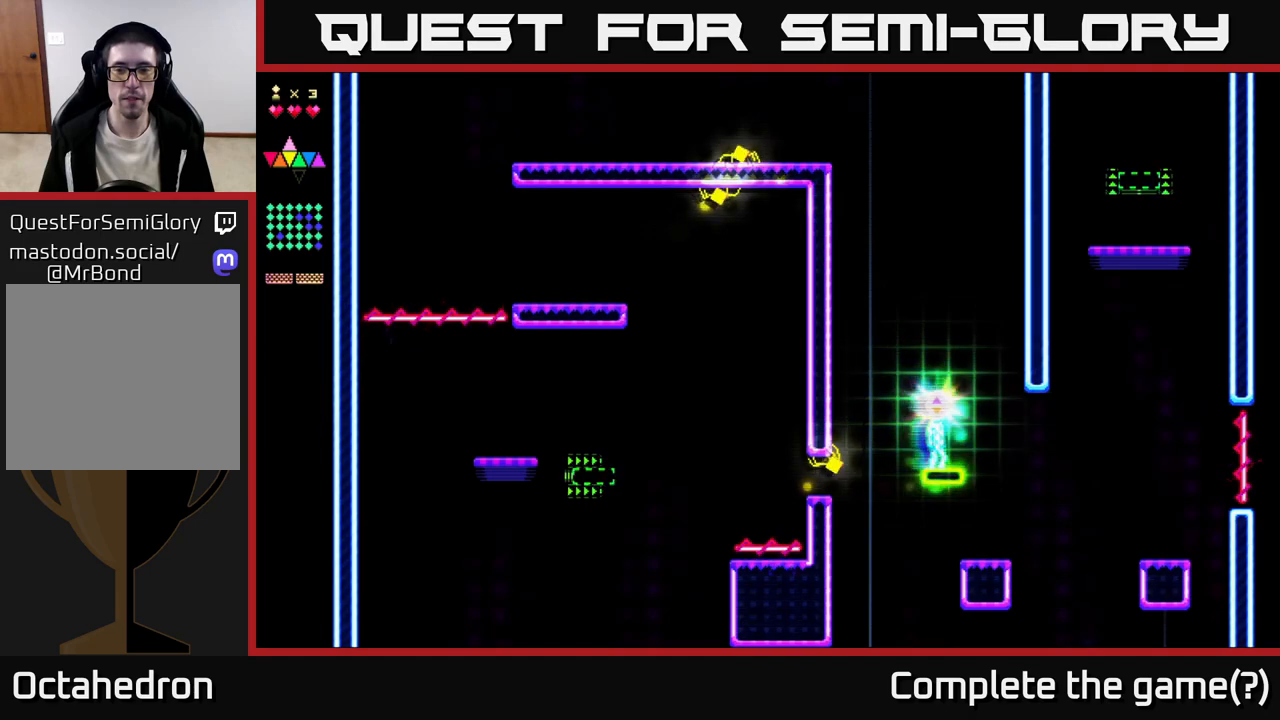
{"buttons": [], "right_stick": "center", "events": []}
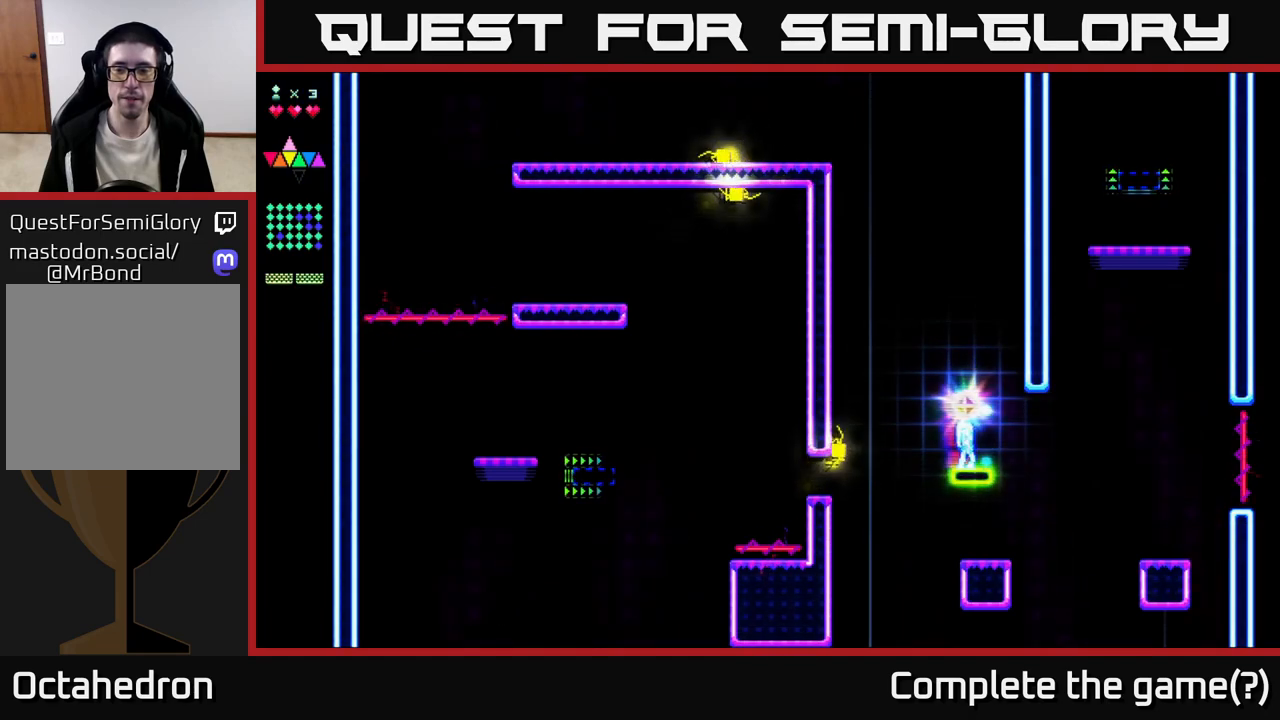
{"buttons": [], "right_stick": "center", "events": []}
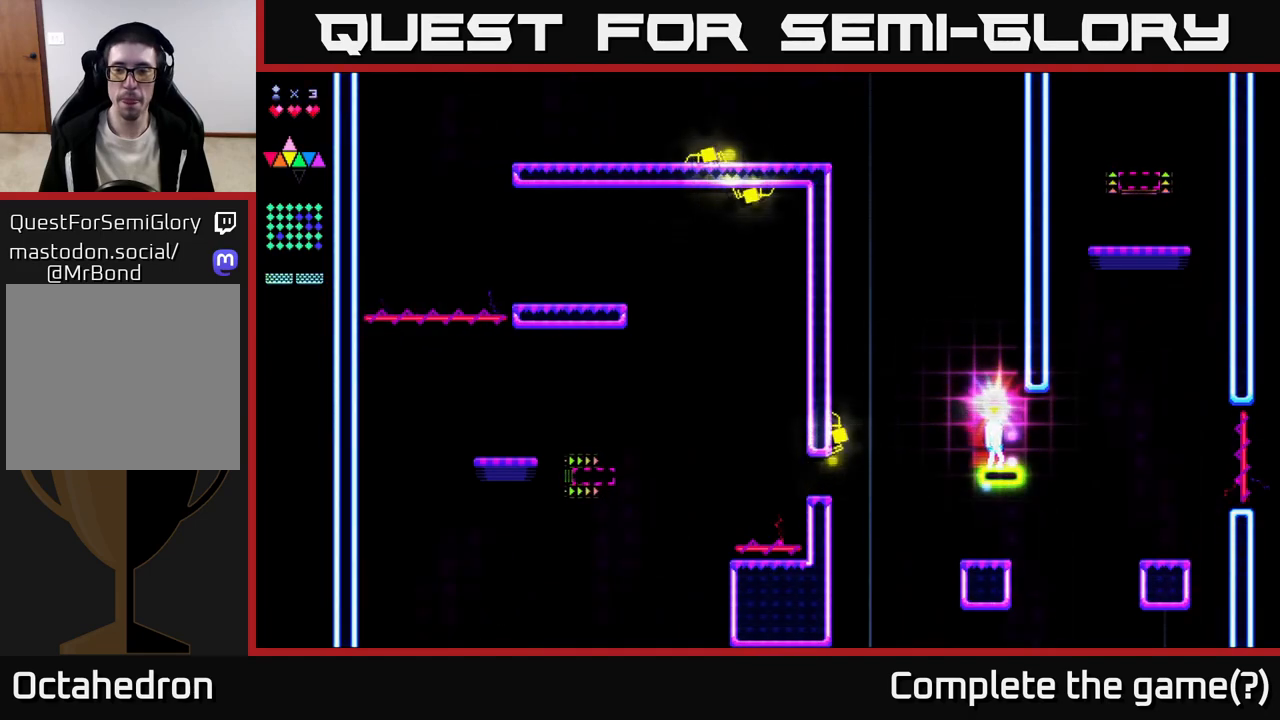
{"buttons": ["A", "DPAD_RIGHT"], "right_stick": "center", "events": [[100, "DPAD_RIGHT", "down"], [383, "A", "down"]]}
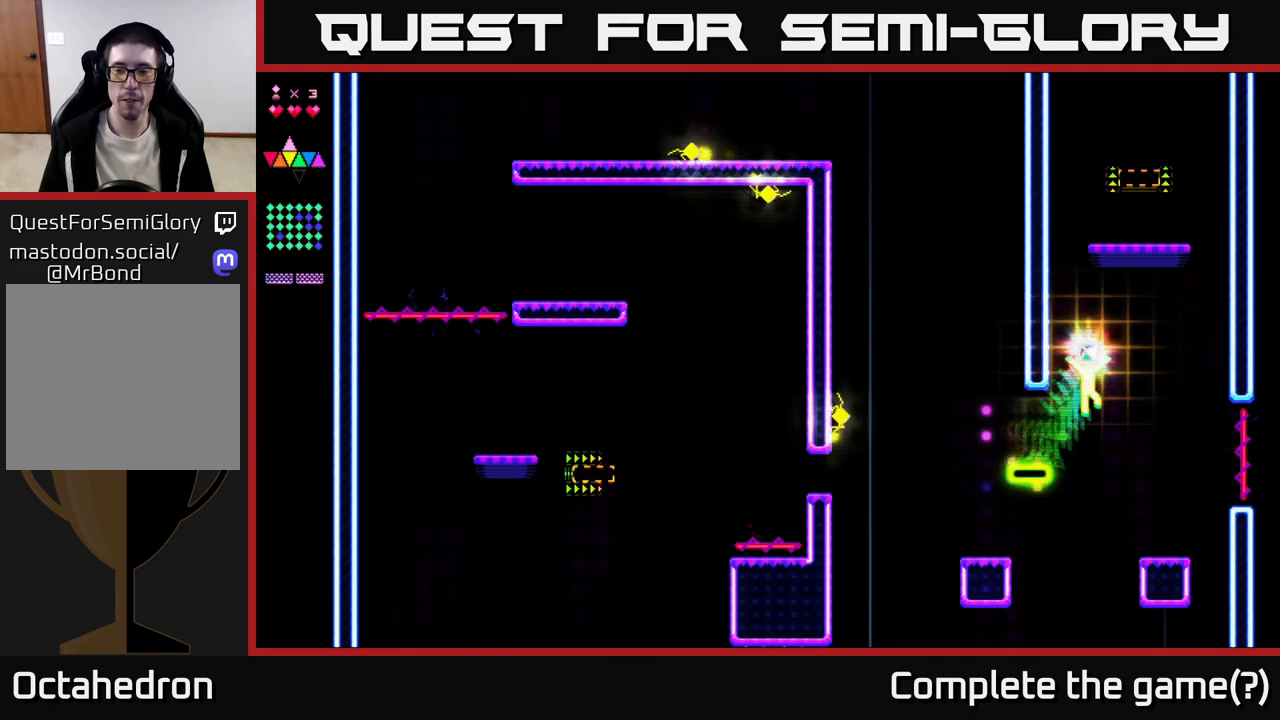
{"buttons": ["A", "R2"], "right_stick": "center", "events": [[33, "DPAD_RIGHT", "up"], [117, "DPAD_LEFT", "down"], [183, "A", "up"], [183, "R2", "down"], [233, "DPAD_LEFT", "up"], [500, "A", "down"]]}
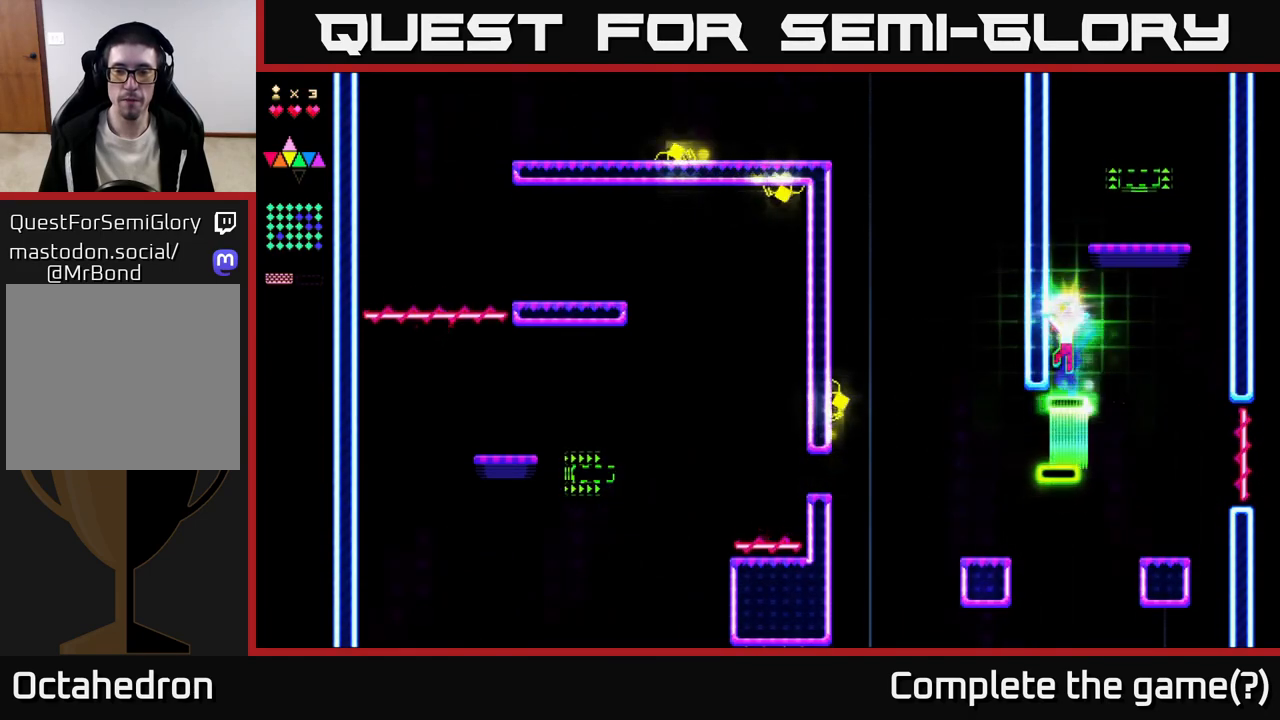
{"buttons": ["R2"], "right_stick": "center", "events": [[17, "R2", "up"], [300, "A", "up"], [300, "R2", "down"]]}
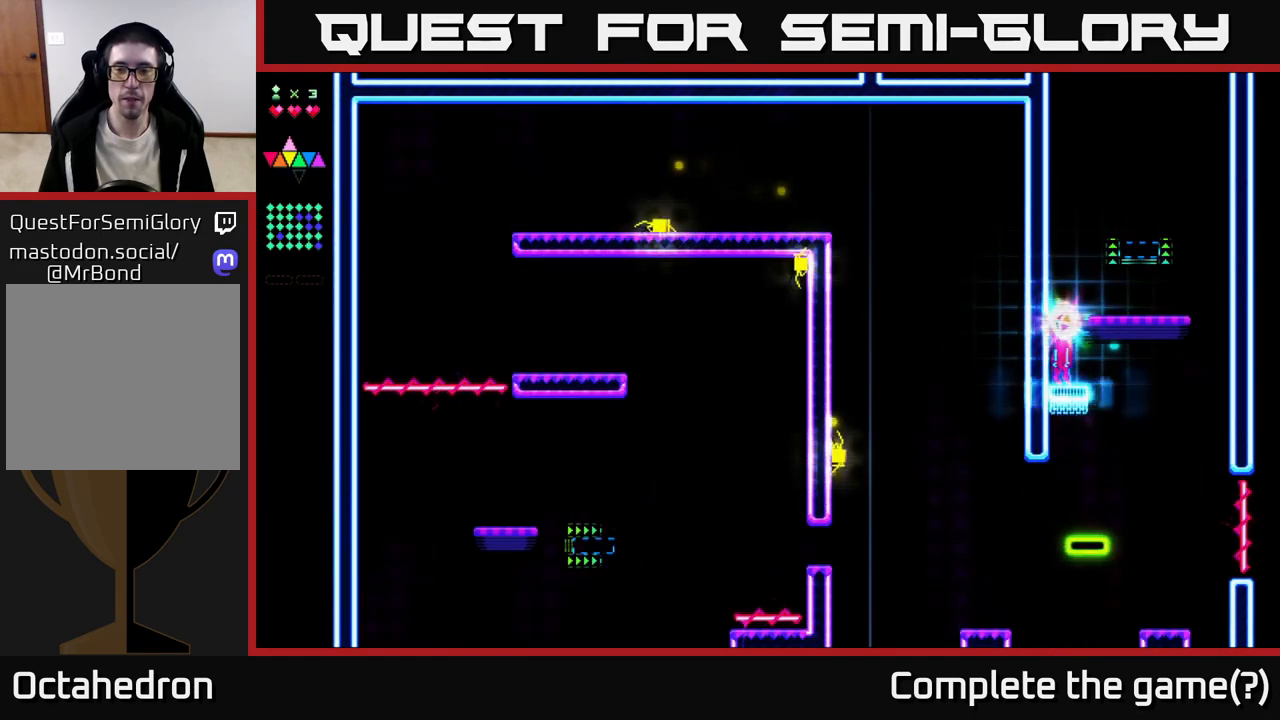
{"buttons": ["DPAD_RIGHT"], "right_stick": "center", "events": [[67, "R2", "up"], [100, "A", "down"], [167, "DPAD_RIGHT", "down"], [333, "A", "up"]]}
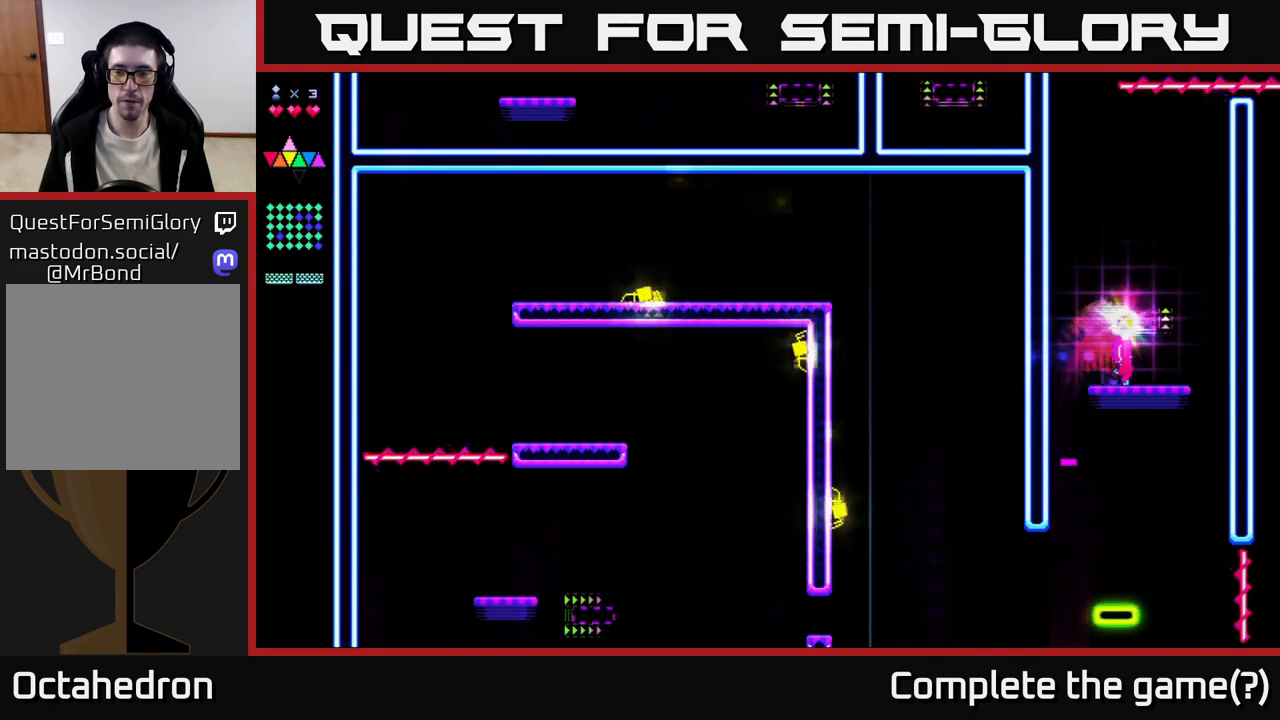
{"buttons": ["R2"], "right_stick": "center", "events": [[33, "DPAD_RIGHT", "up"], [67, "A", "down"], [100, "DPAD_LEFT", "down"], [133, "DPAD_LEFT", "up"], [200, "R2", "down"], [217, "A", "up"]]}
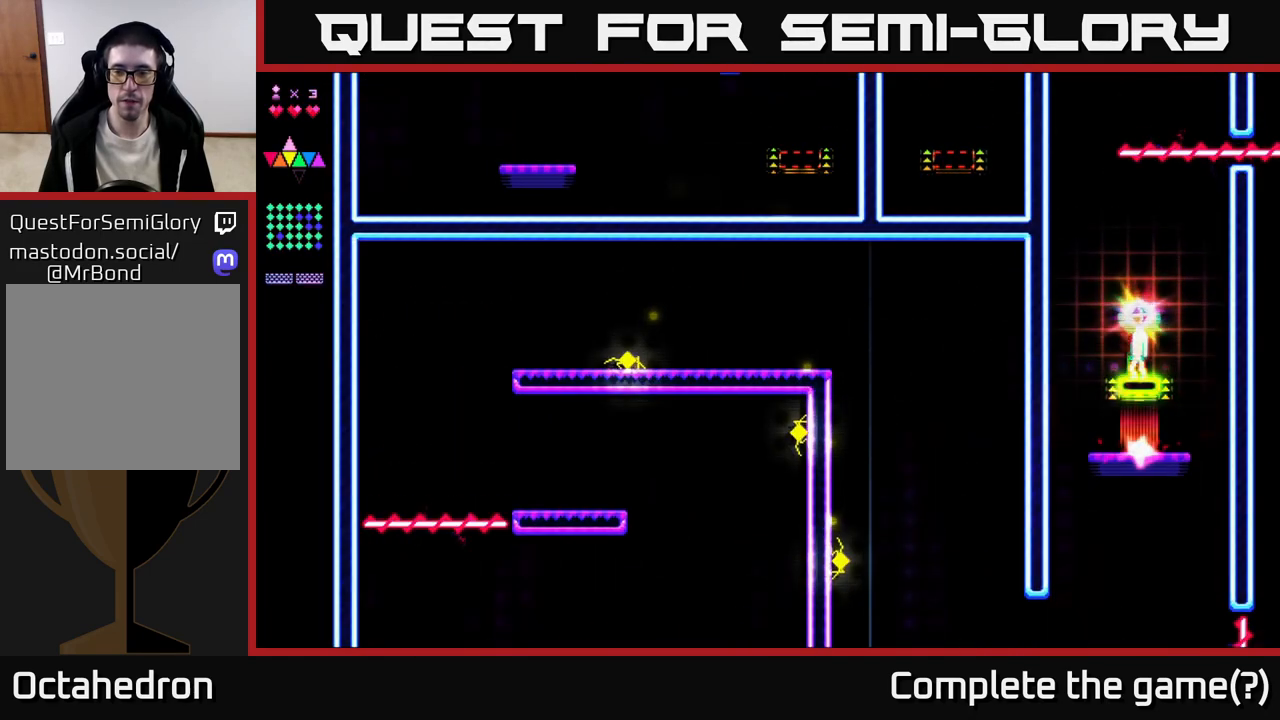
{"buttons": [], "right_stick": "center", "events": [[33, "R2", "up"]]}
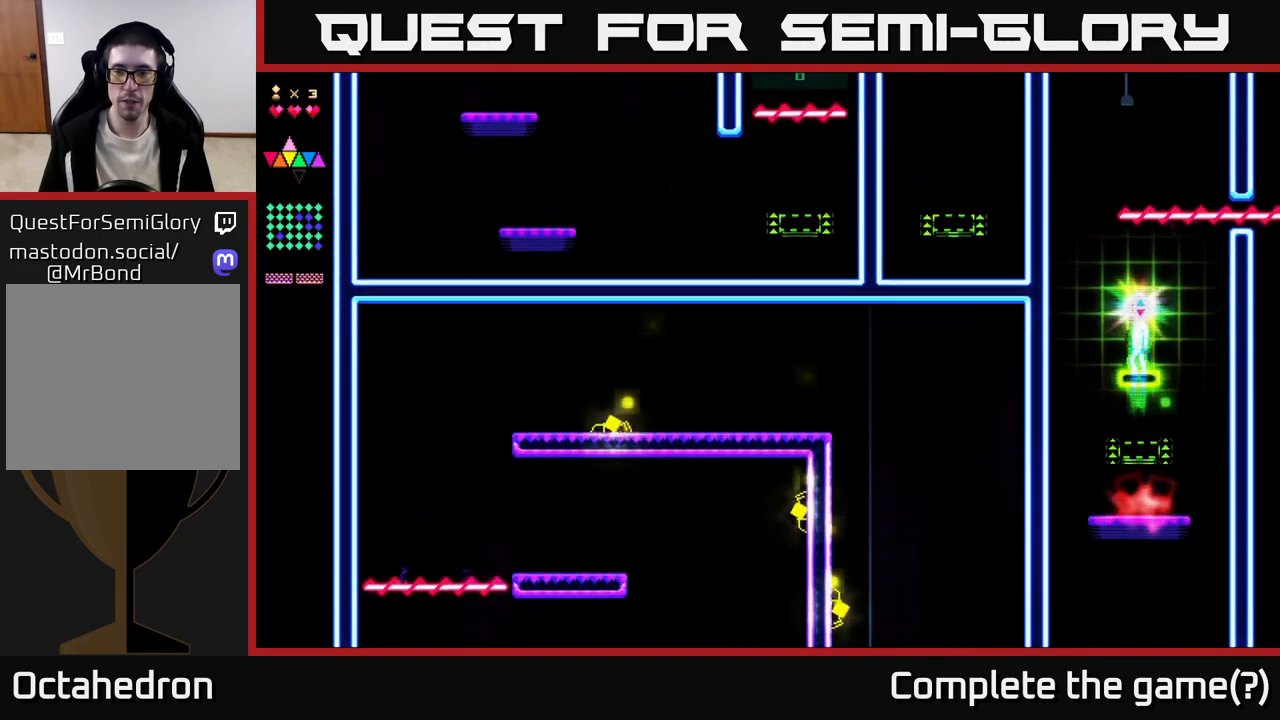
{"buttons": ["A", "DPAD_LEFT"], "right_stick": "center", "events": [[300, "DPAD_LEFT", "down"], [467, "A", "down"]]}
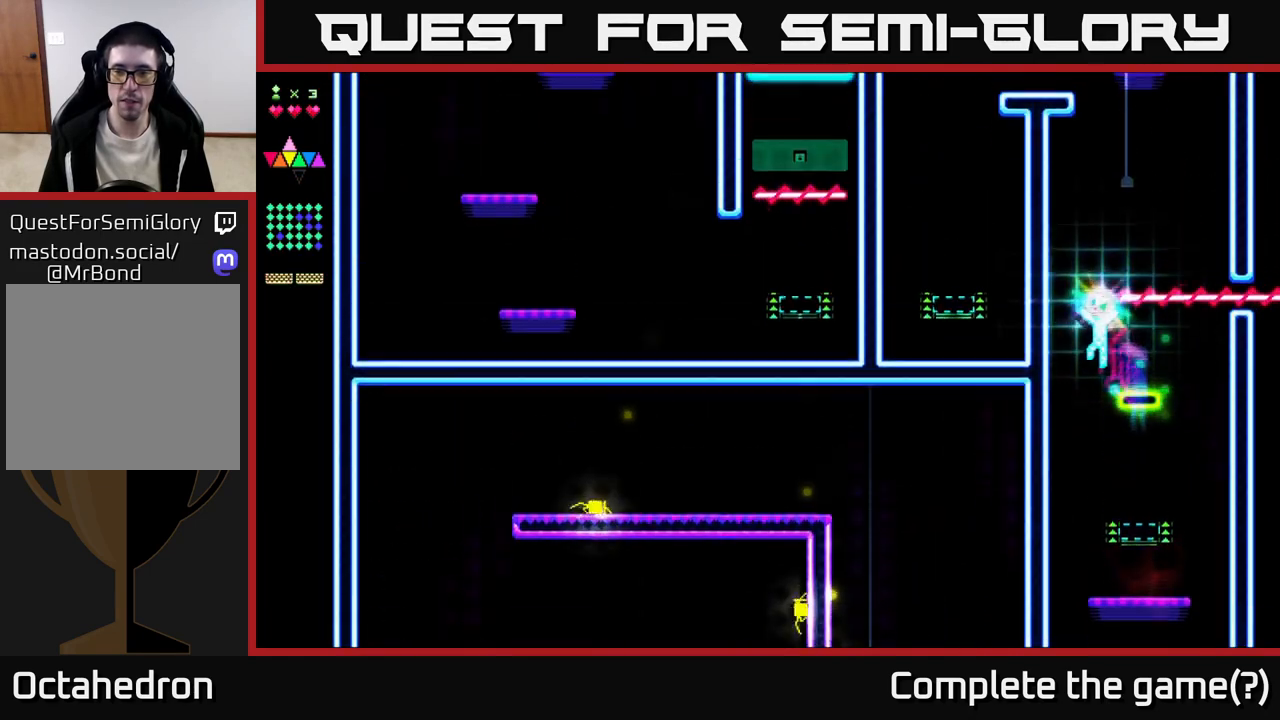
{"buttons": ["R2"], "right_stick": "center", "events": [[150, "DPAD_LEFT", "up"], [267, "R2", "down"], [283, "A", "up"]]}
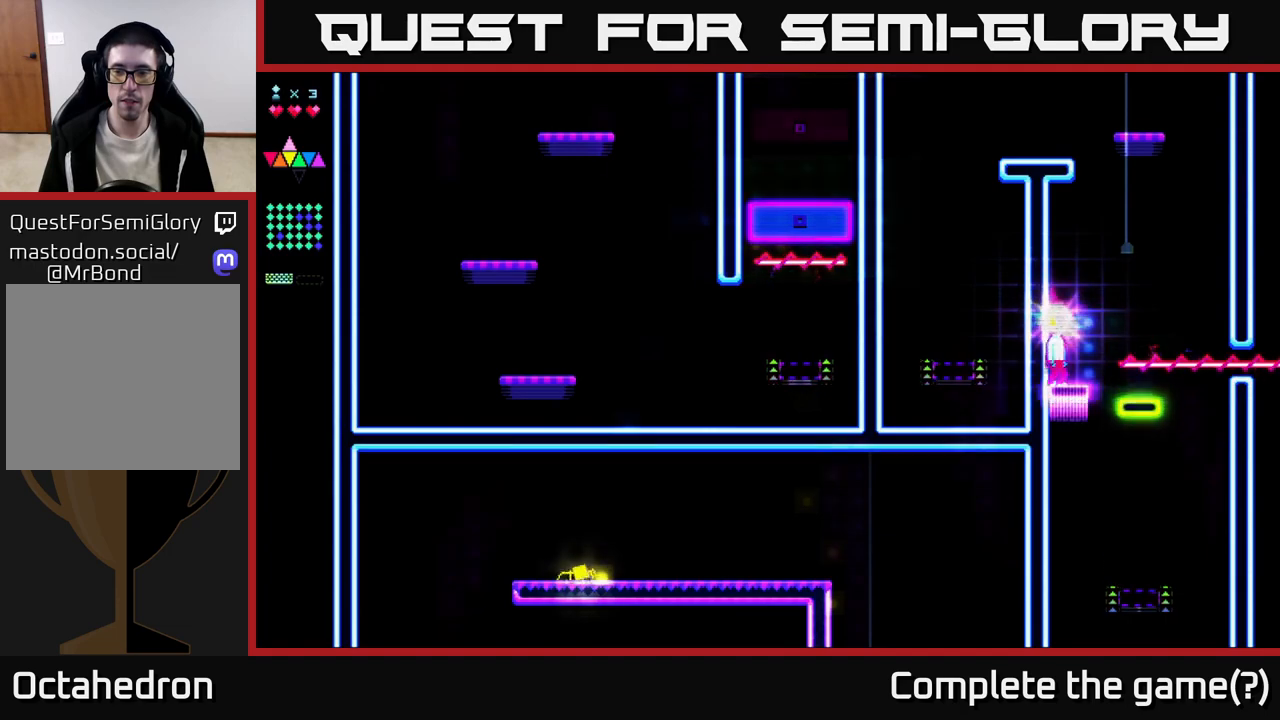
{"buttons": [], "right_stick": "center", "events": [[33, "DPAD_RIGHT", "down"], [33, "R2", "up"], [100, "A", "down"], [450, "DPAD_RIGHT", "up"], [500, "A", "up"]]}
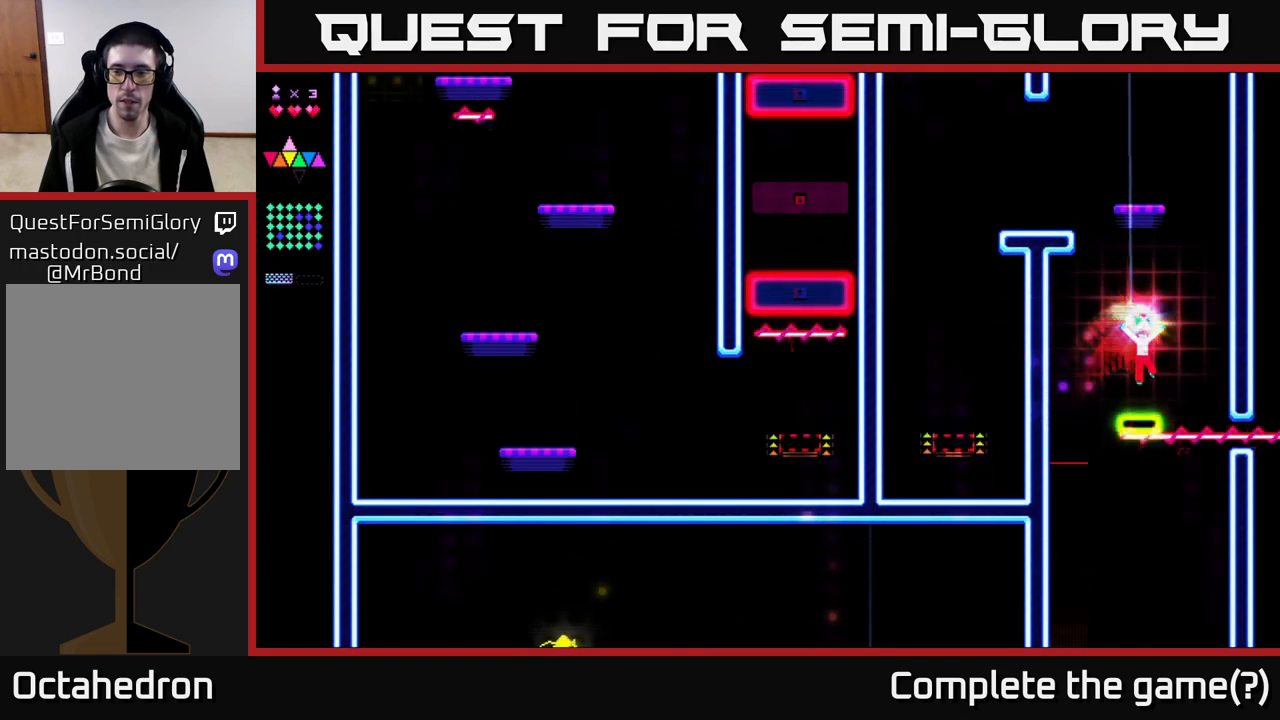
{"buttons": [], "right_stick": "center", "events": []}
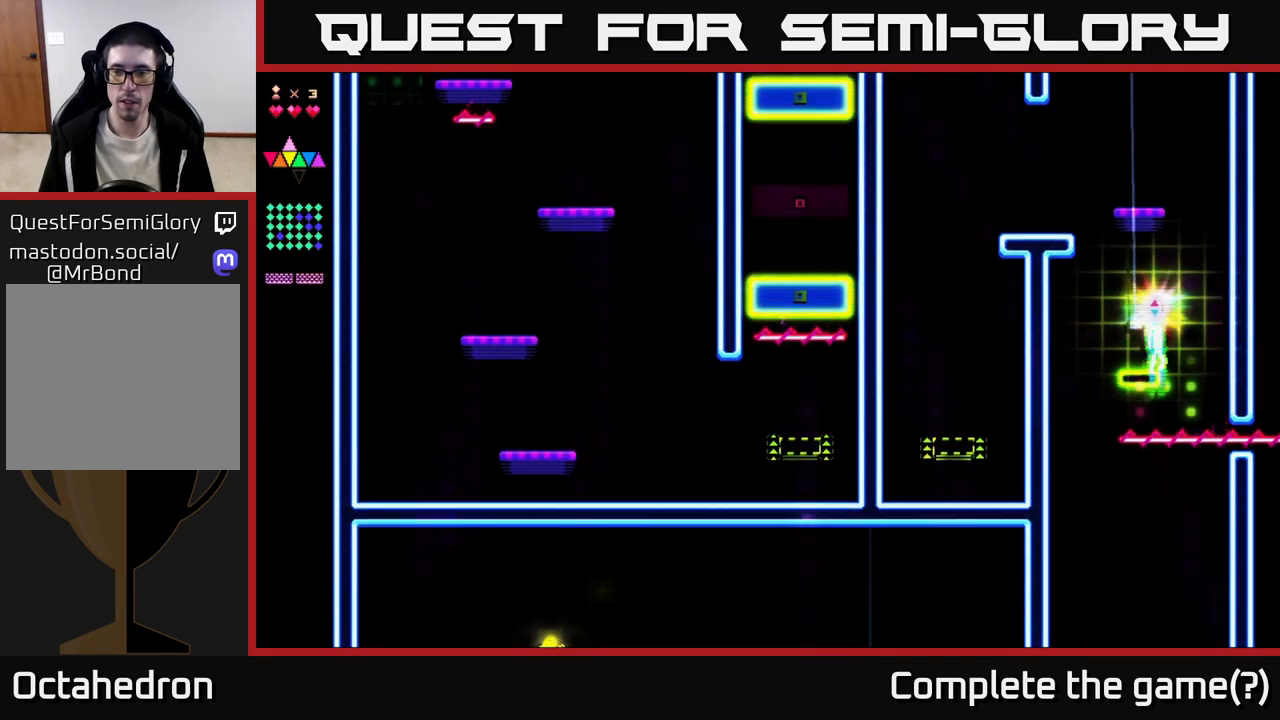
{"buttons": [], "right_stick": "center", "events": [[267, "DPAD_LEFT", "down"], [367, "DPAD_LEFT", "up"]]}
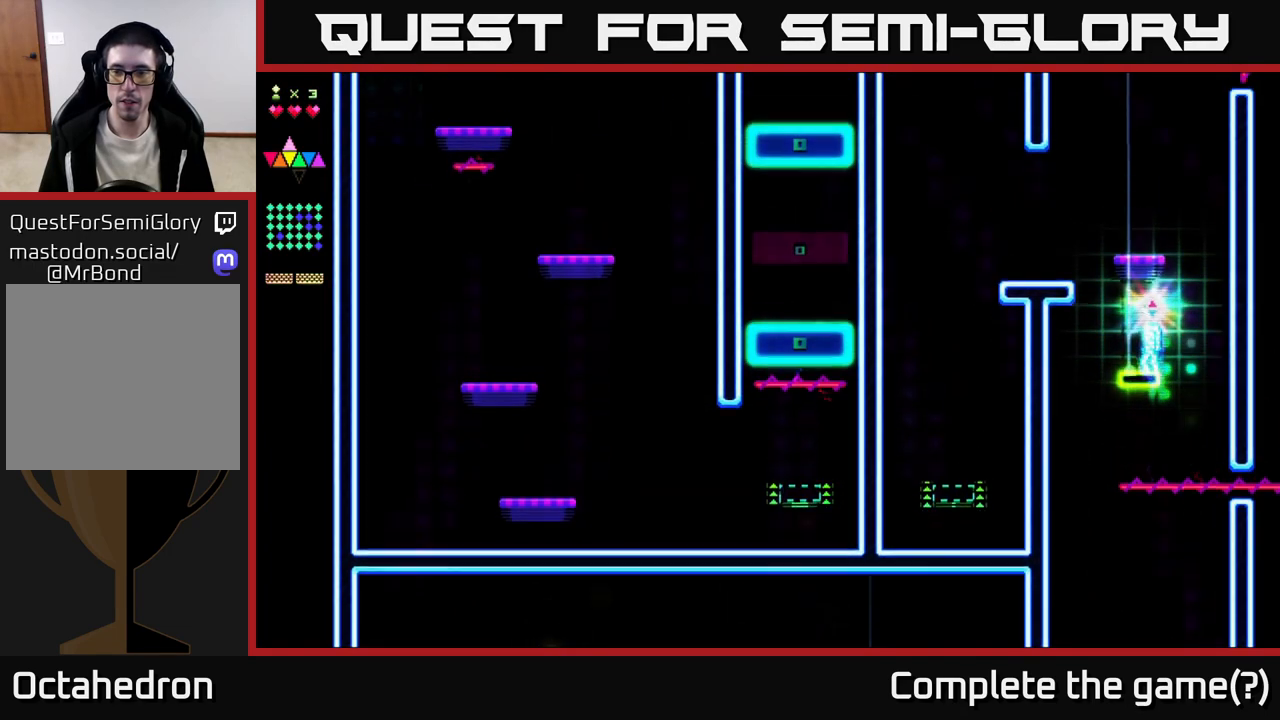
{"buttons": ["A", "DPAD_LEFT"], "right_stick": "center", "events": [[183, "DPAD_LEFT", "down"], [317, "A", "down"]]}
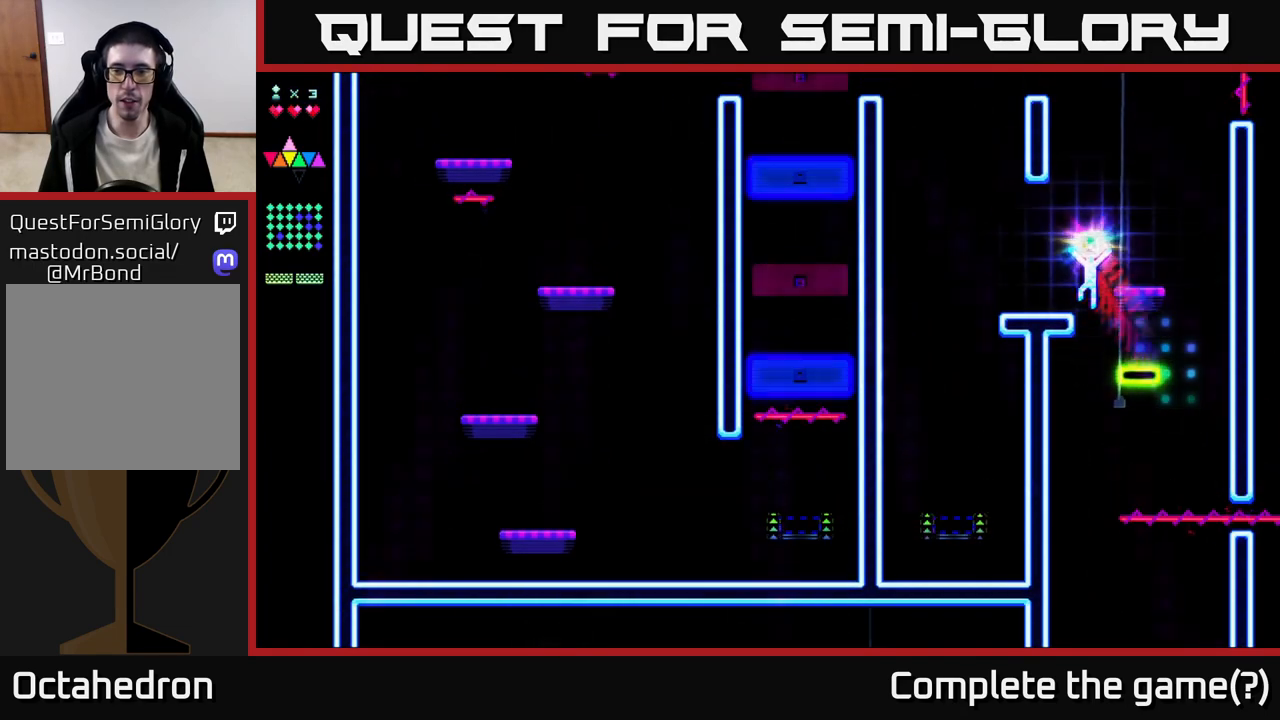
{"buttons": ["DPAD_LEFT"], "right_stick": "center", "events": [[117, "A", "up"], [267, "A", "down"], [350, "A", "up"]]}
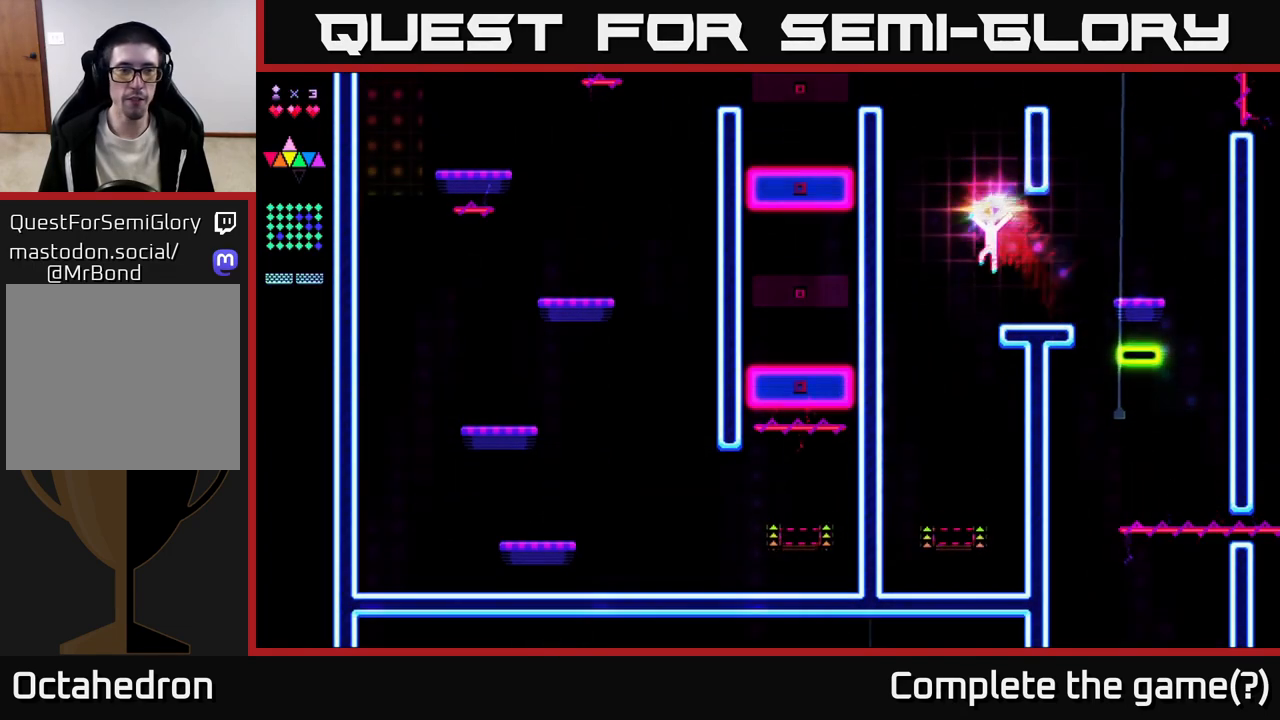
{"buttons": [], "right_stick": "center", "events": [[233, "DPAD_LEFT", "up"], [383, "DPAD_RIGHT", "down"], [467, "DPAD_RIGHT", "up"]]}
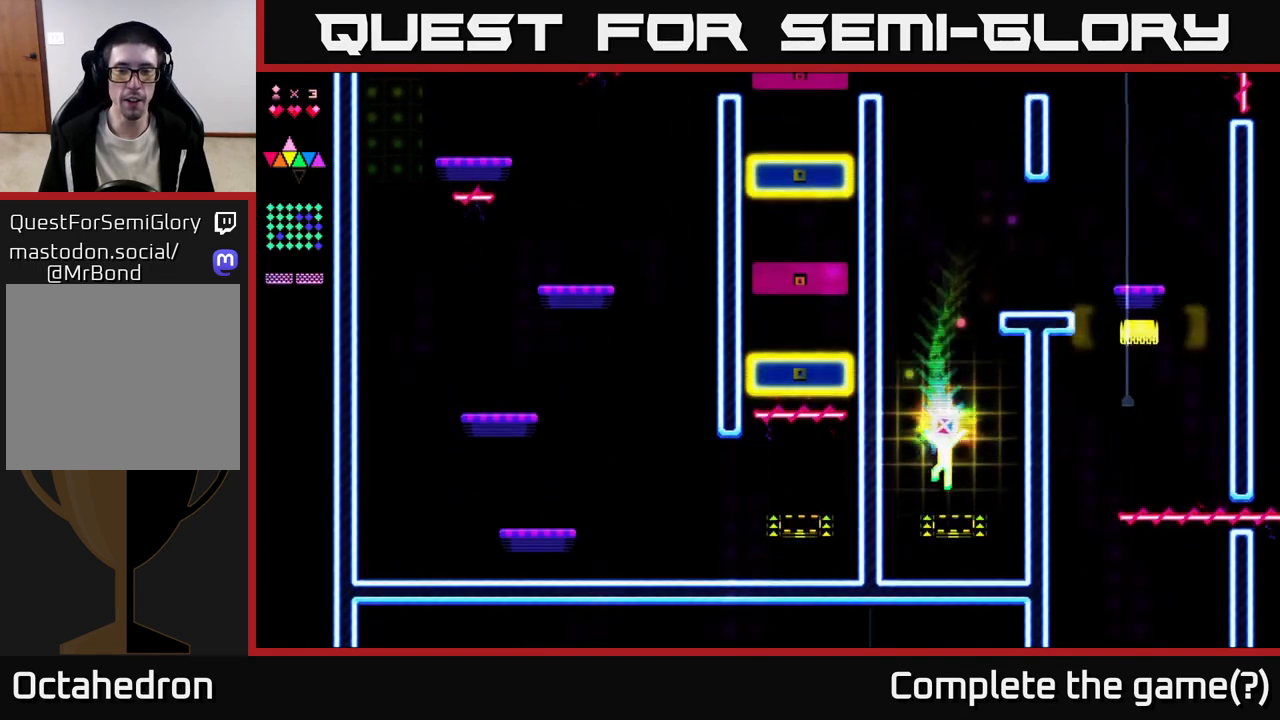
{"buttons": [], "right_stick": "center", "events": [[17, "DPAD_LEFT", "down"], [50, "DPAD_LEFT", "up"], [117, "R2", "down"], [317, "R2", "up"]]}
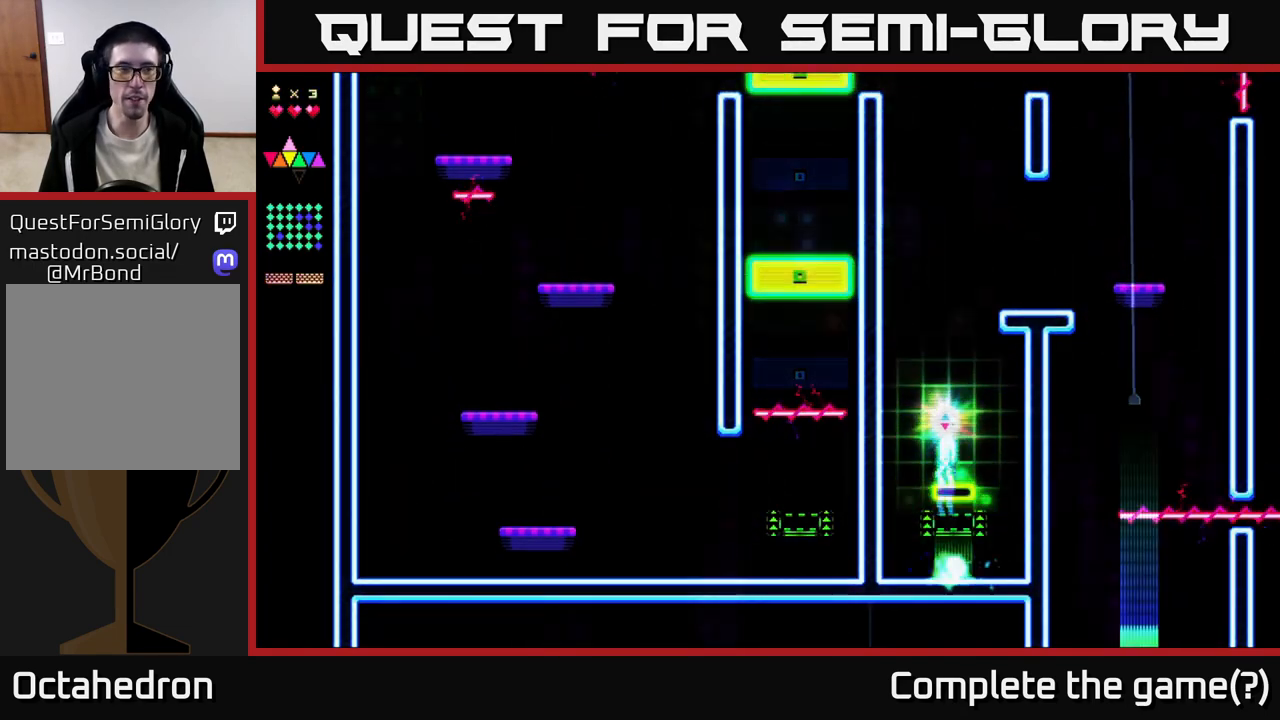
{"buttons": [], "right_stick": "center", "events": []}
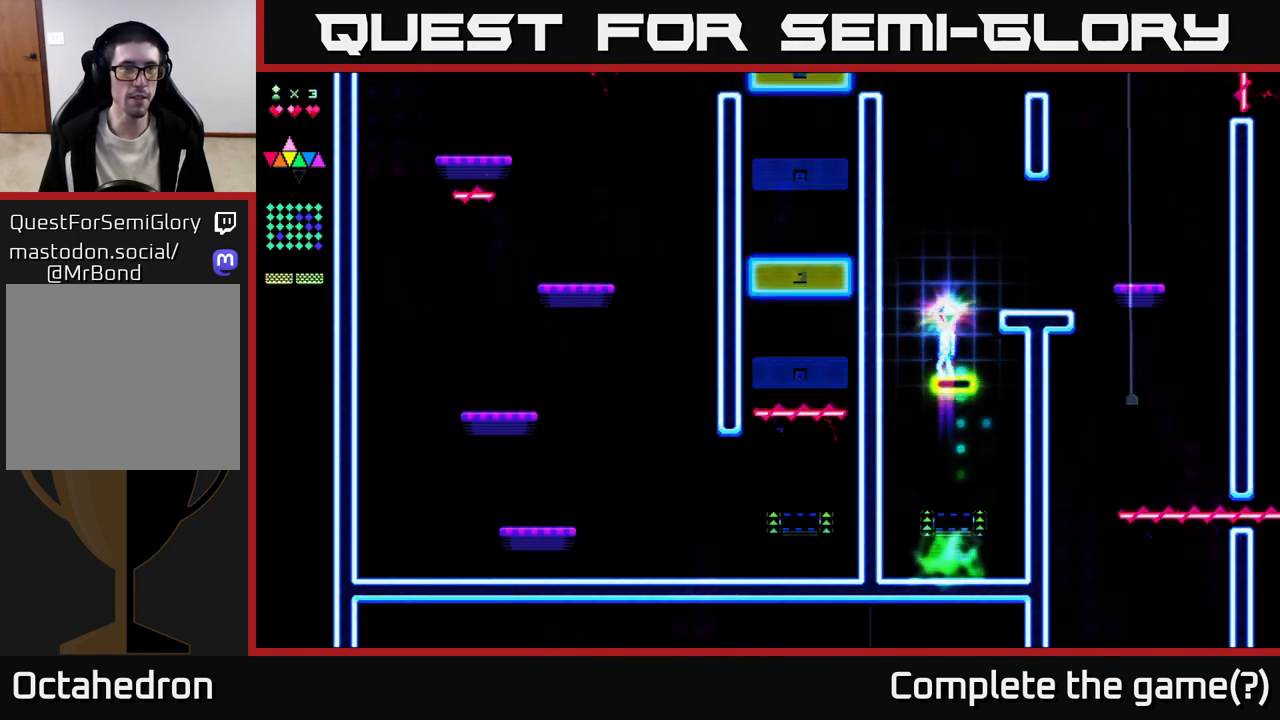
{"buttons": [], "right_stick": "center", "events": []}
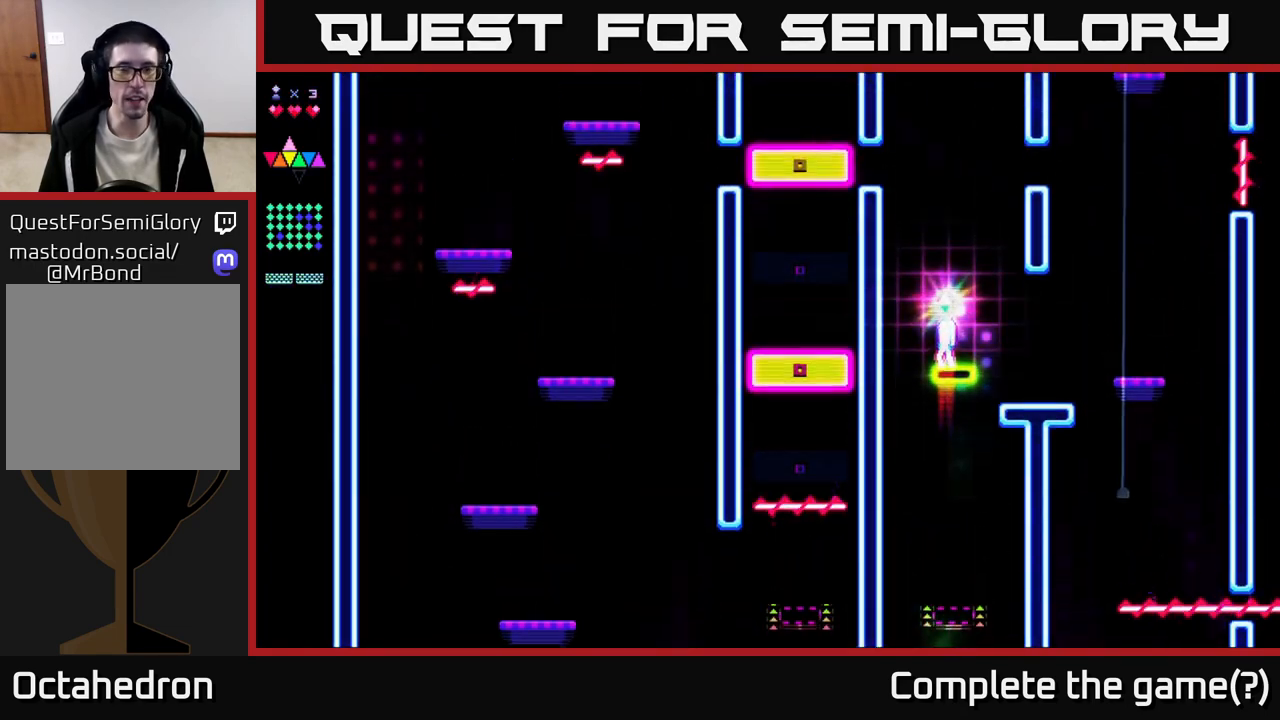
{"buttons": [], "right_stick": "center", "events": []}
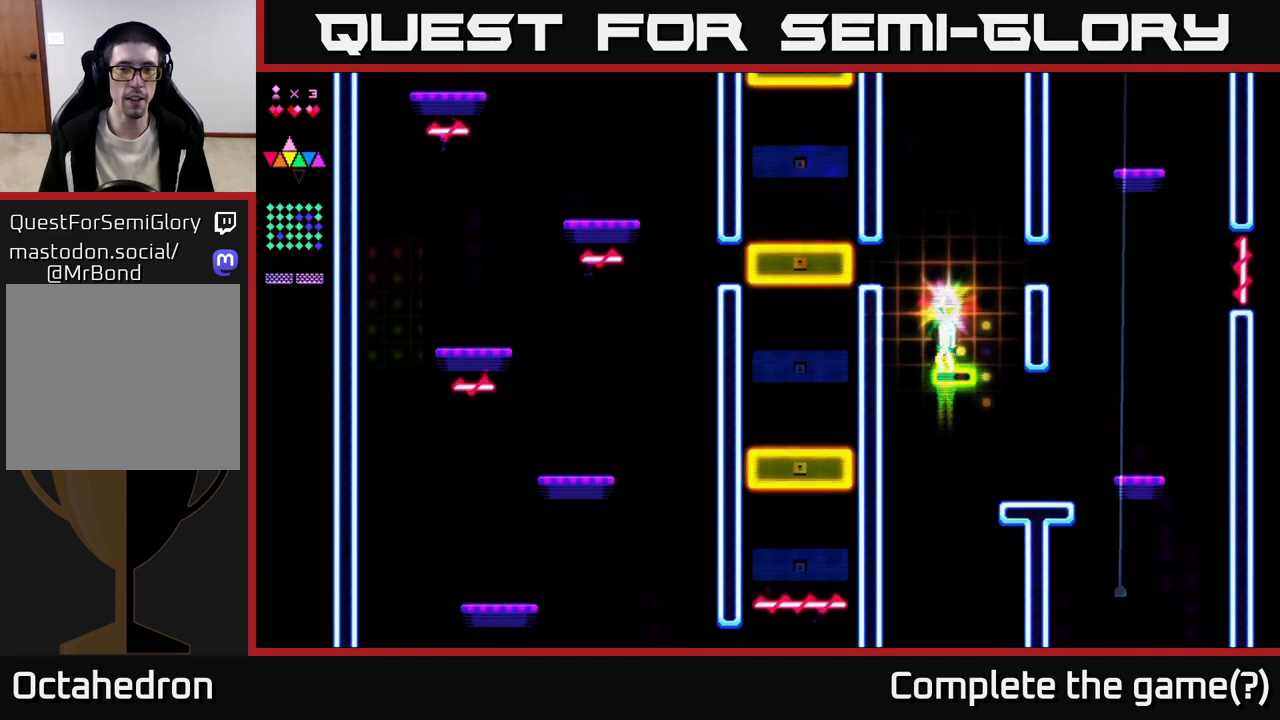
{"buttons": [], "right_stick": "center", "events": []}
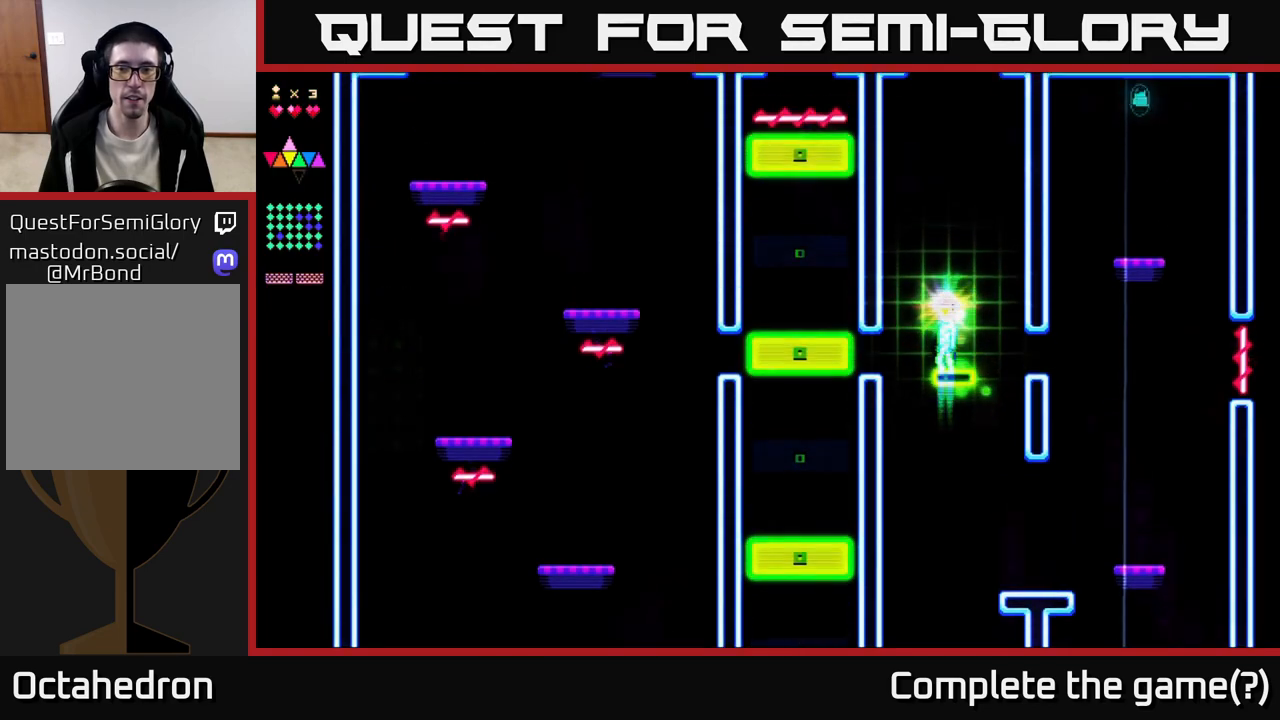
{"buttons": [], "right_stick": "center", "events": []}
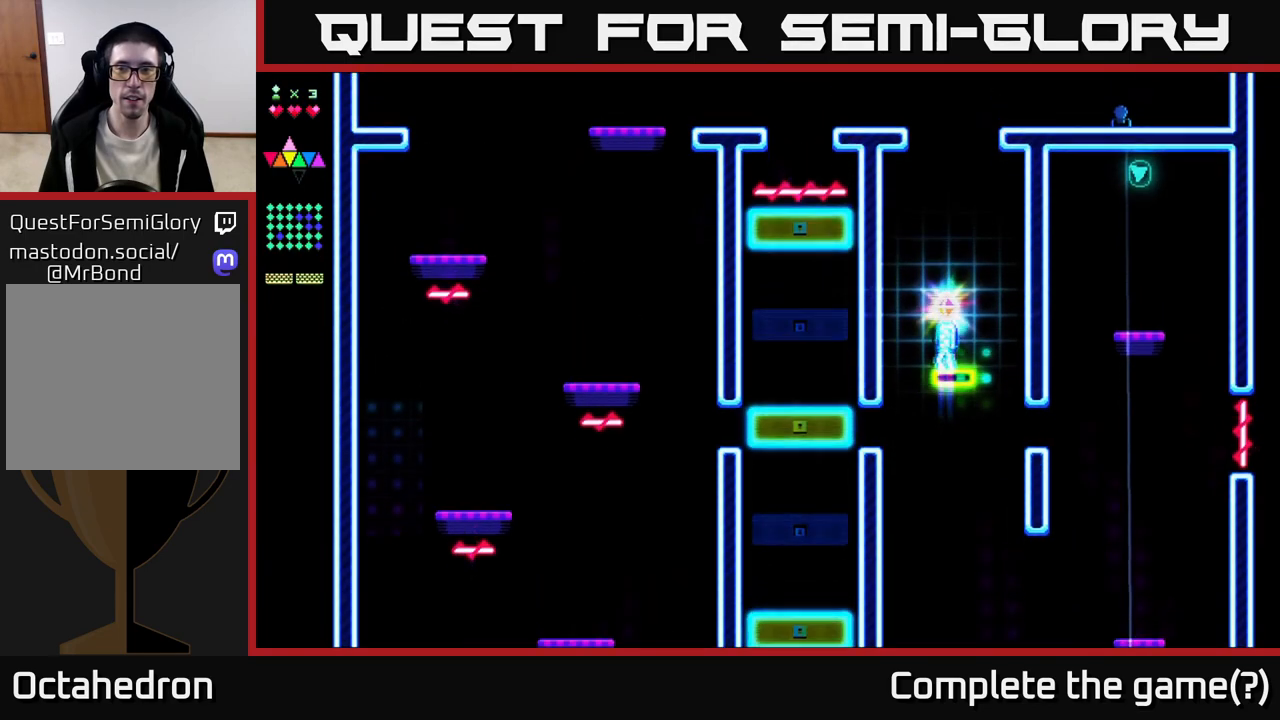
{"buttons": [], "right_stick": "center", "events": []}
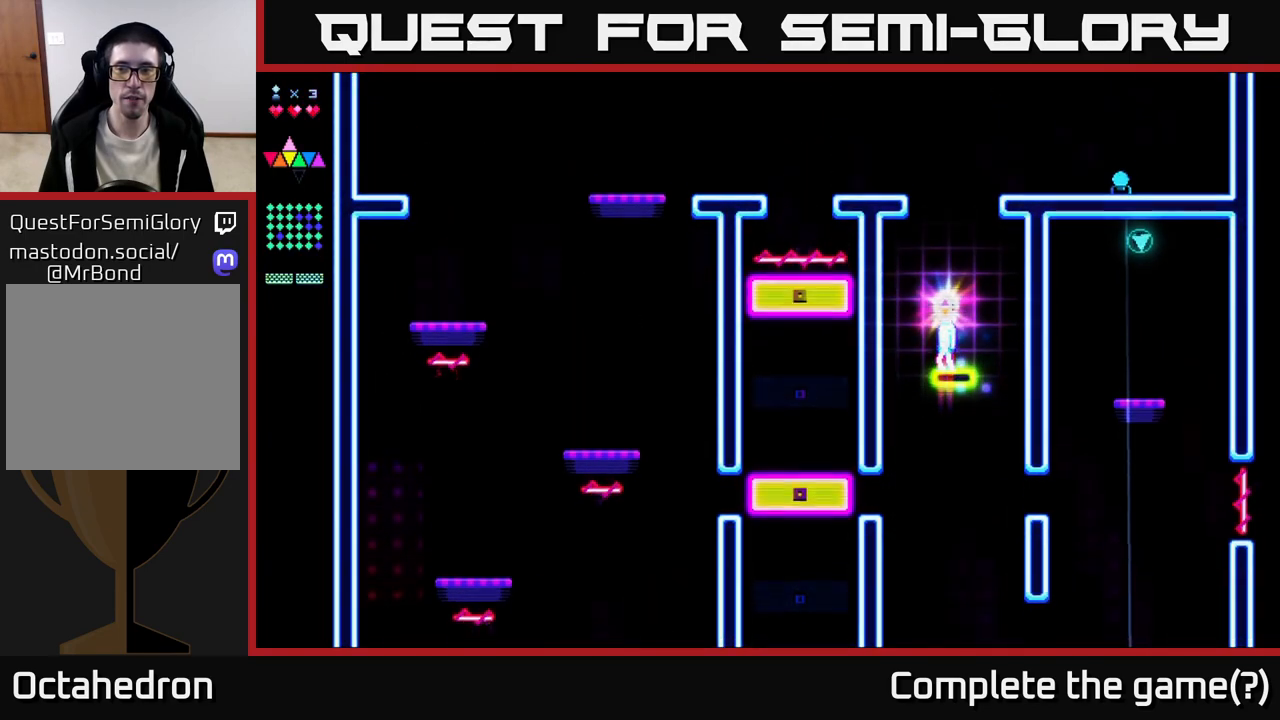
{"buttons": [], "right_stick": "center", "events": []}
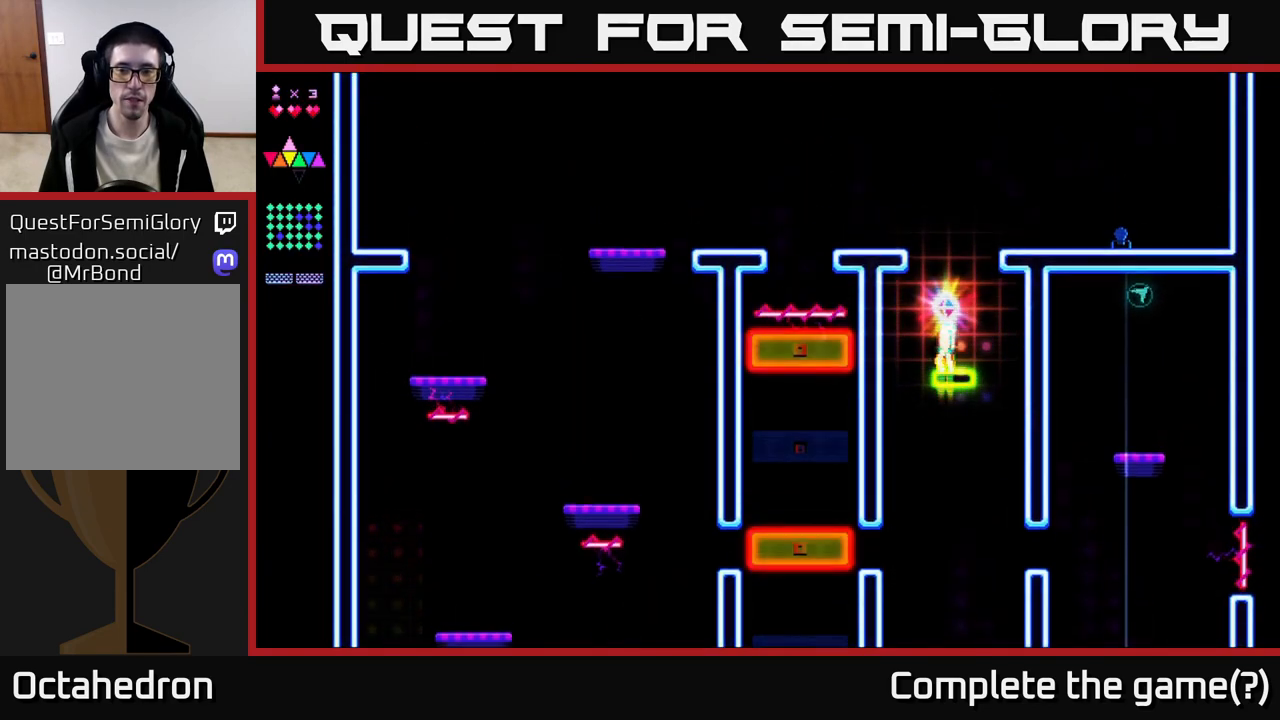
{"buttons": ["A"], "right_stick": "center", "events": [[500, "A", "down"]]}